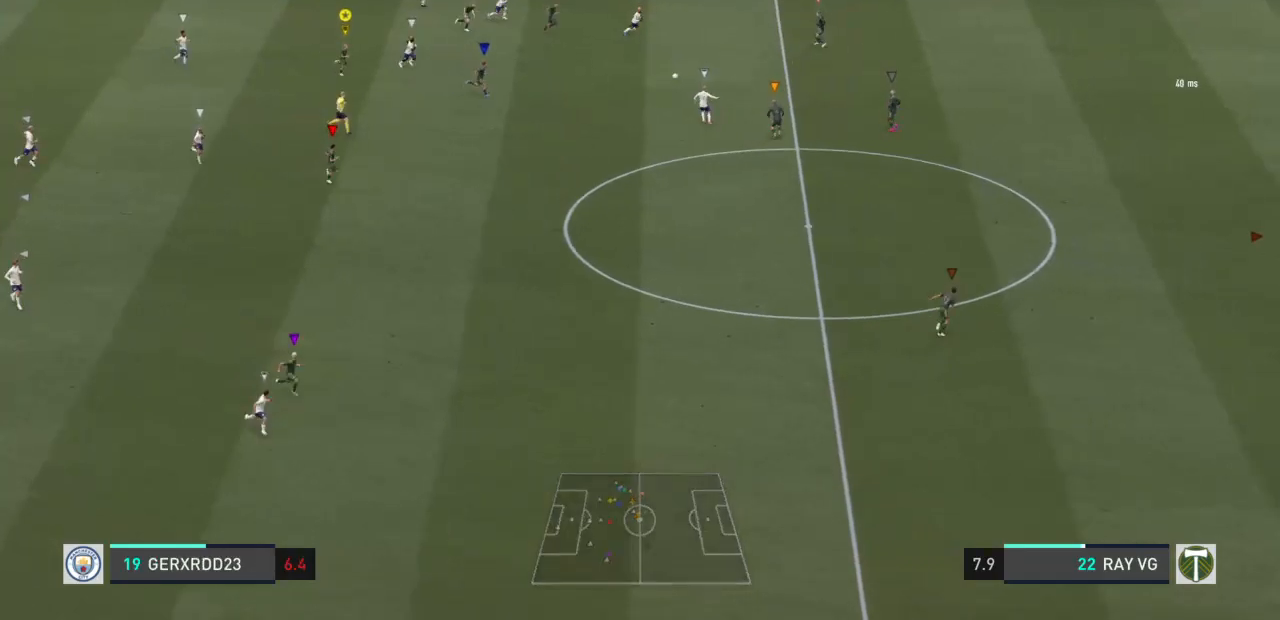
Gameplay with a controller (PlayStation layout); each line is a JSON object with the inputs held at the frame after it. "events" lists button and stick changes between this image and that frame as [ms after this image, input, new state], when the widget could be followed in between. Not read: L3 R3.
{"buttons": ["R2"], "left_stick": "right", "right_stick": "center", "events": []}
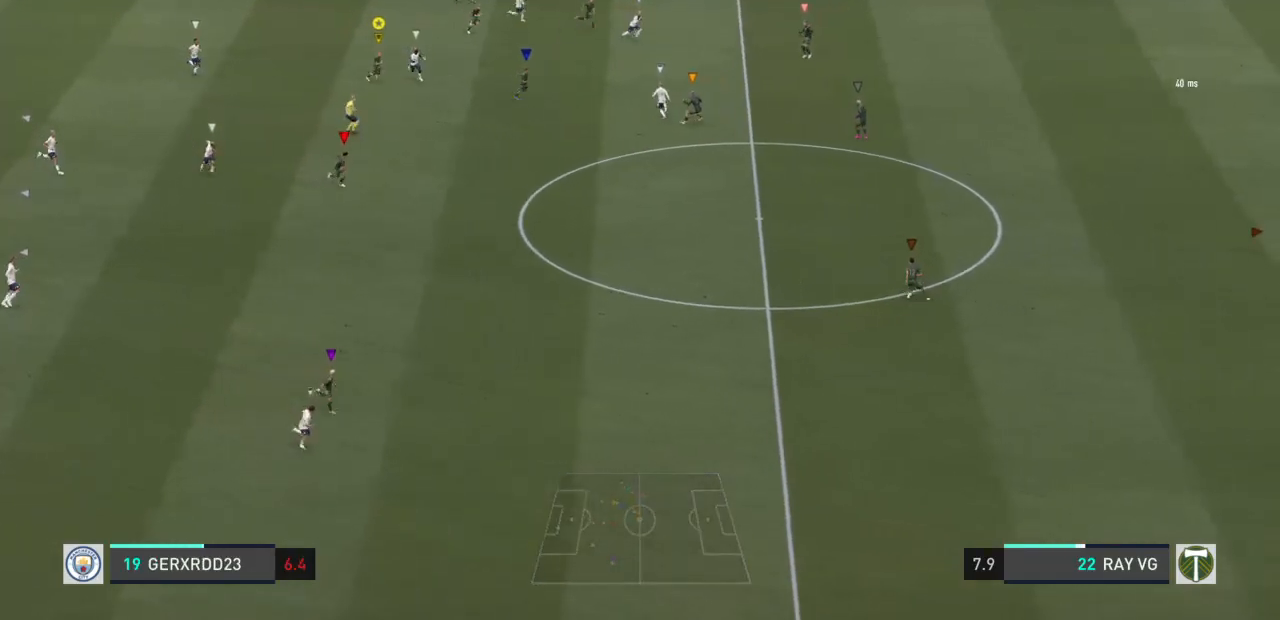
{"buttons": ["R2"], "left_stick": "right", "right_stick": "center", "events": [[117, "left_stick", "down-right"], [317, "R2", "up"], [383, "R2", "down"], [500, "left_stick", "right"]]}
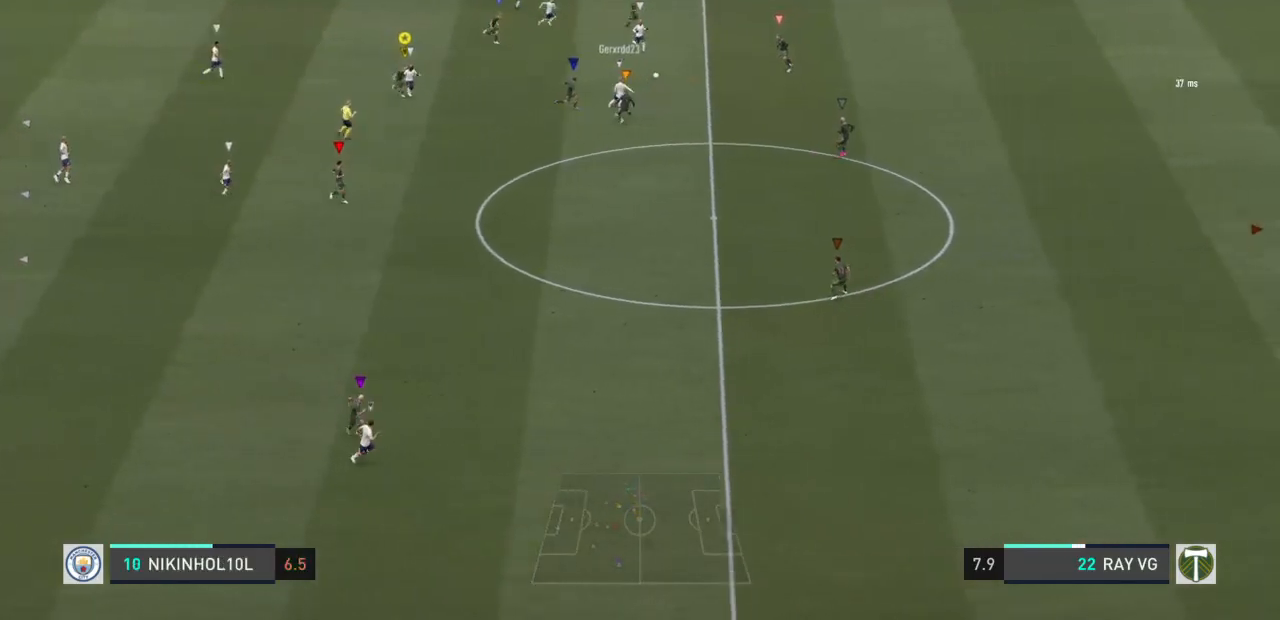
{"buttons": [], "left_stick": "right", "right_stick": "center", "events": [[183, "R2", "up"]]}
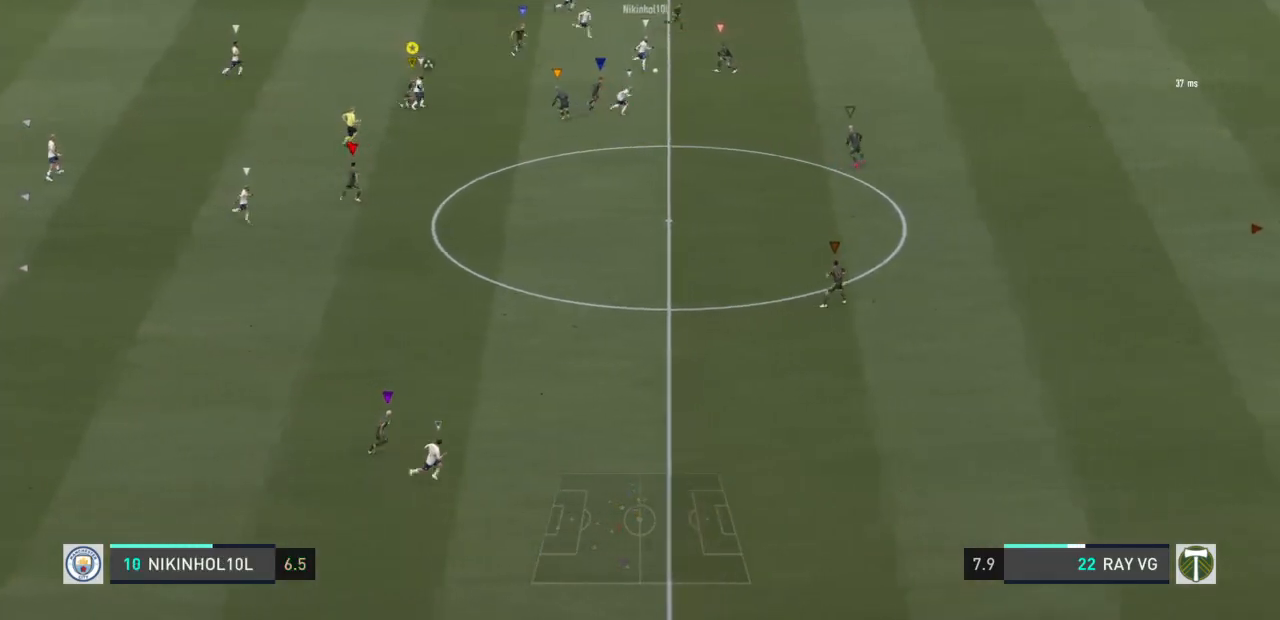
{"buttons": ["R2"], "left_stick": "right", "right_stick": "center", "events": [[133, "R2", "down"]]}
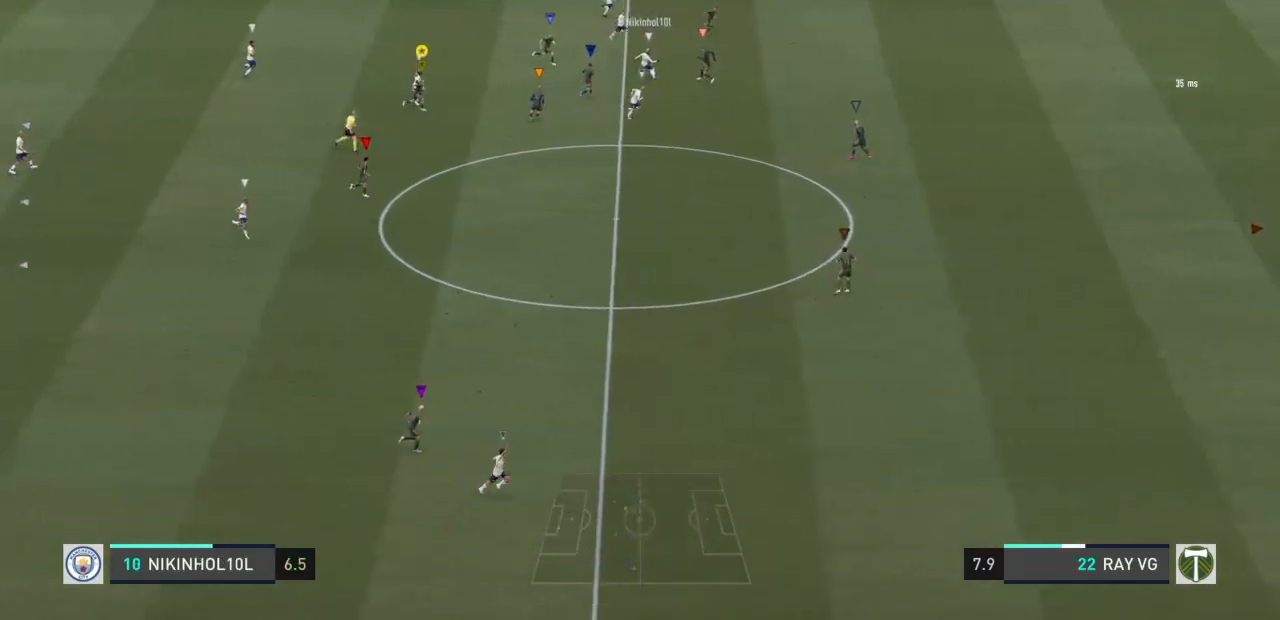
{"buttons": ["R2"], "left_stick": "right", "right_stick": "center", "events": []}
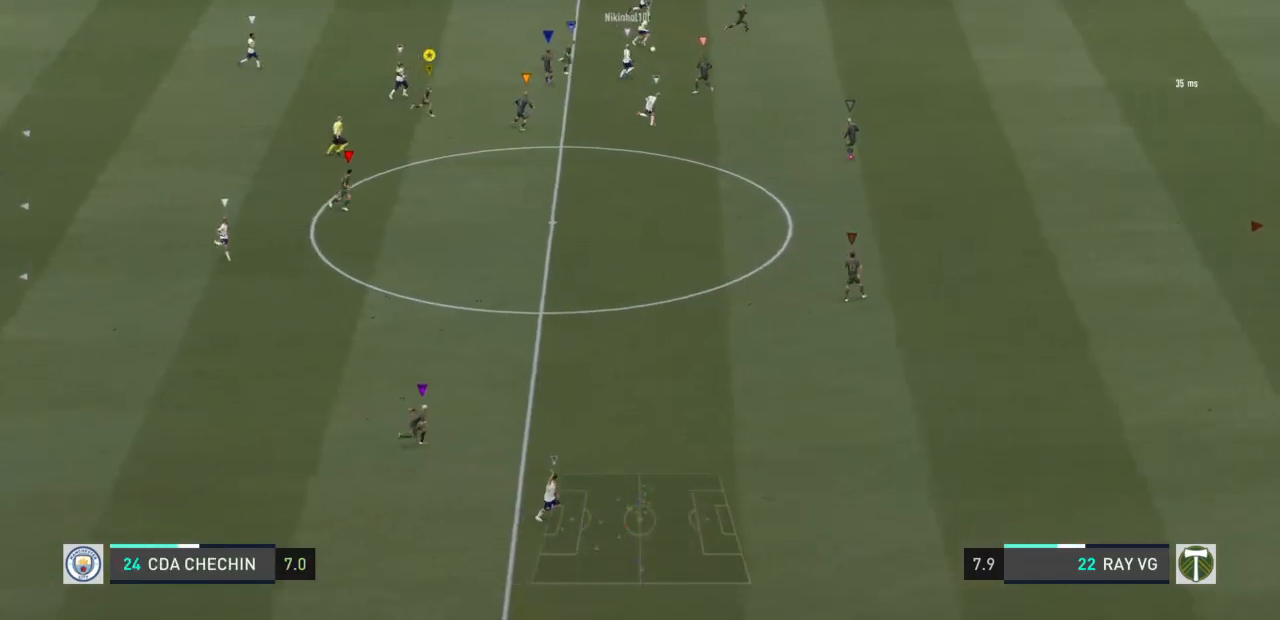
{"buttons": [], "left_stick": "right", "right_stick": "center", "events": [[17, "R2", "up"]]}